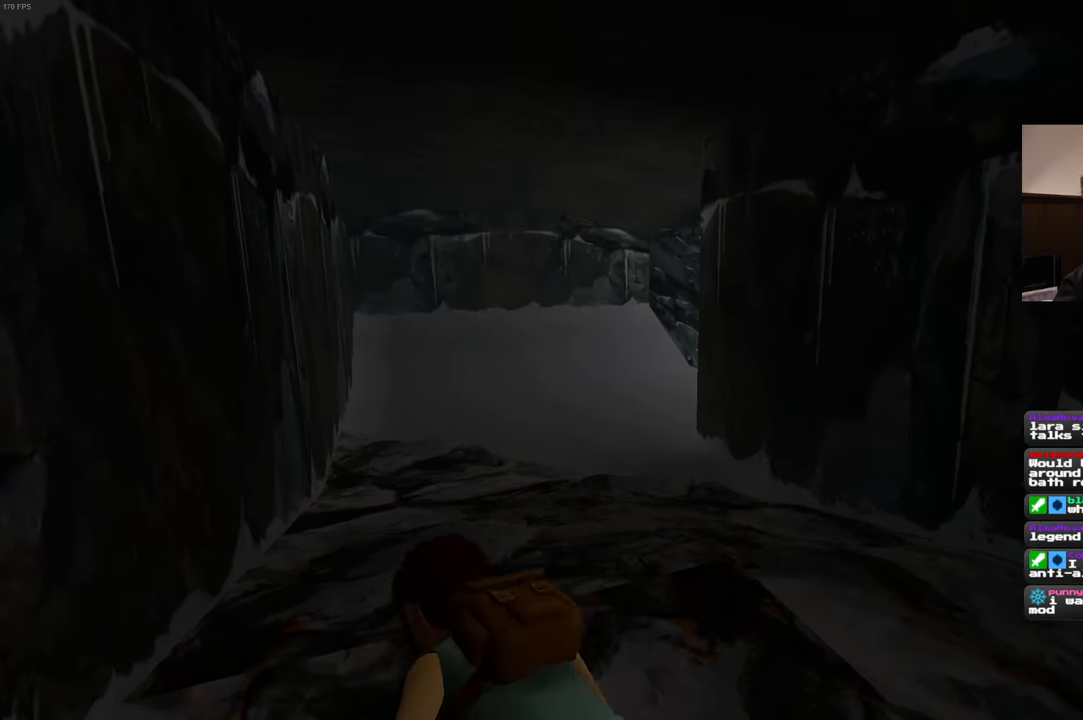
Gameplay with a controller (PlayStation layout); each line is a JSON object with the inputs held at the frame after it. "events" lists button and stick changes between this image and that frame as [ms after this image, input, new state], when the widget could be followed in between. Not read: L3 R2 R3 START.
{"buttons": [], "left_stick": "up", "right_stick": "center", "events": [[116, "left_stick", "up"]]}
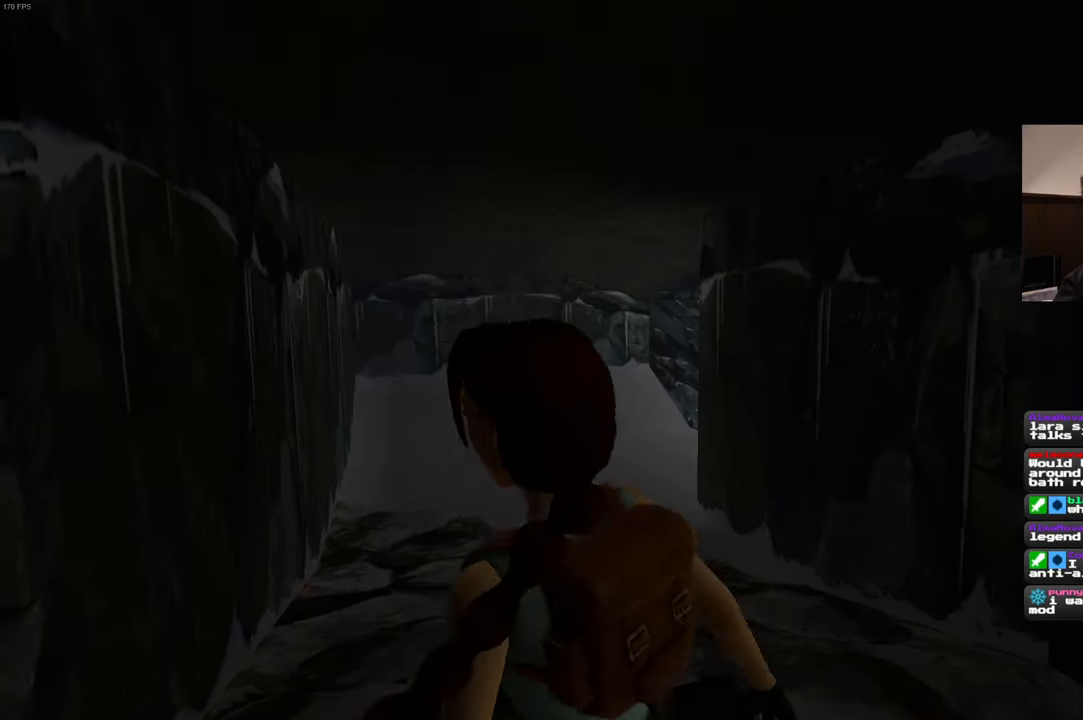
{"buttons": [], "left_stick": "up", "right_stick": "center", "events": []}
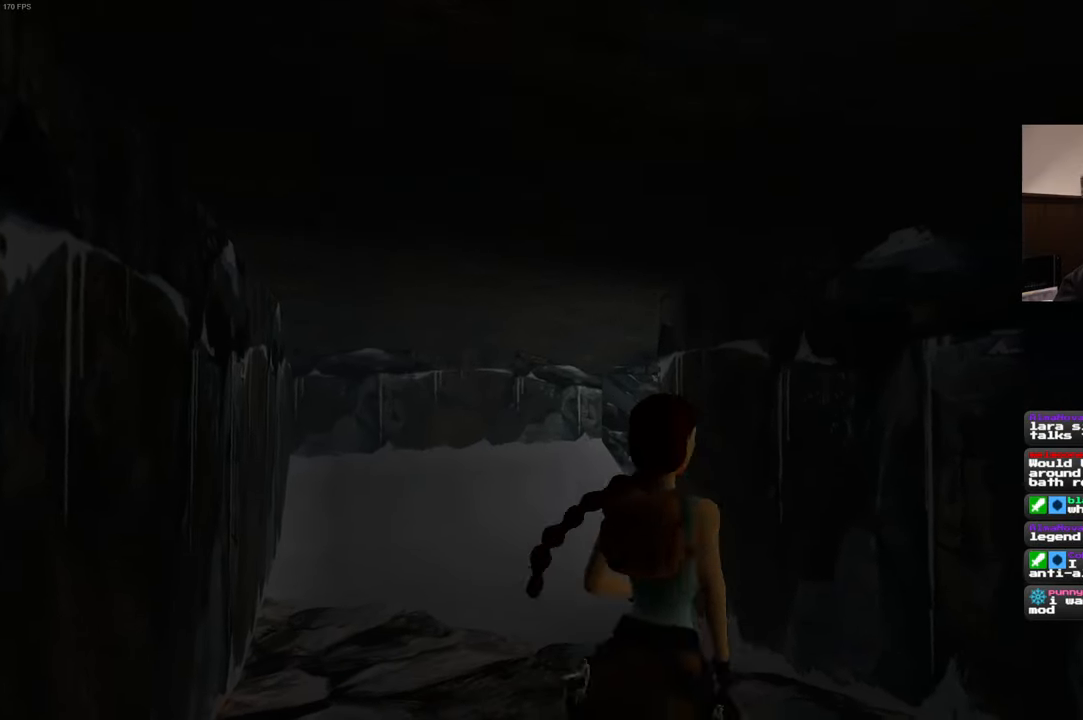
{"buttons": ["SQUARE"], "left_stick": "up", "right_stick": "center", "events": [[200, "SQUARE", "down"]]}
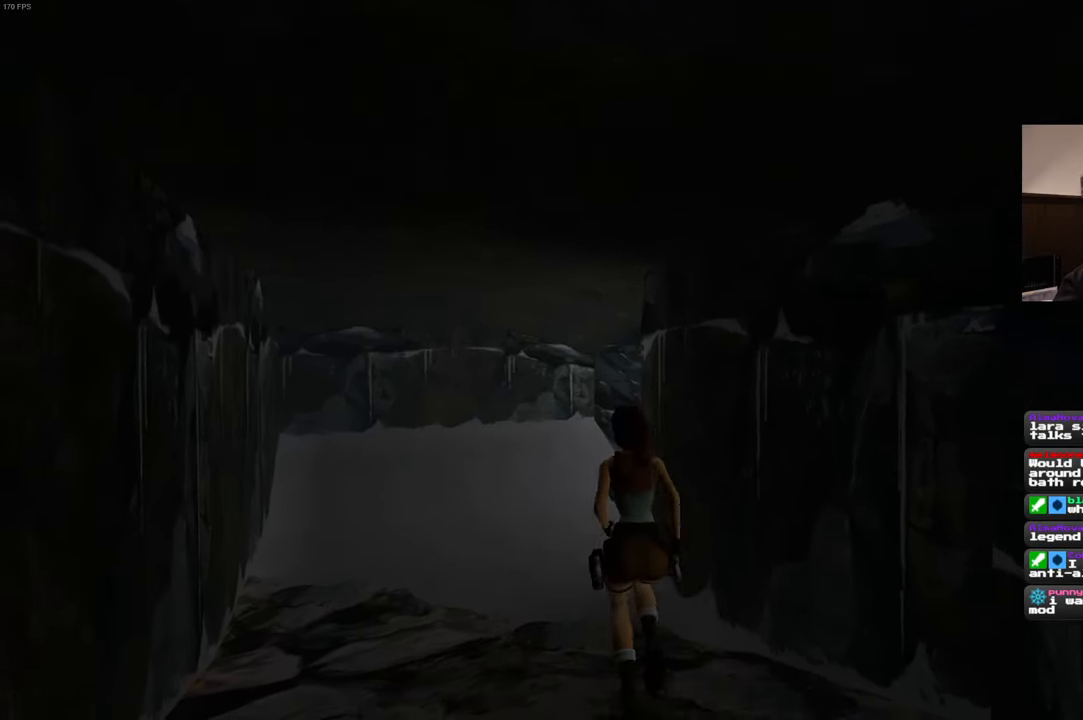
{"buttons": ["SQUARE"], "left_stick": "up", "right_stick": "center", "events": []}
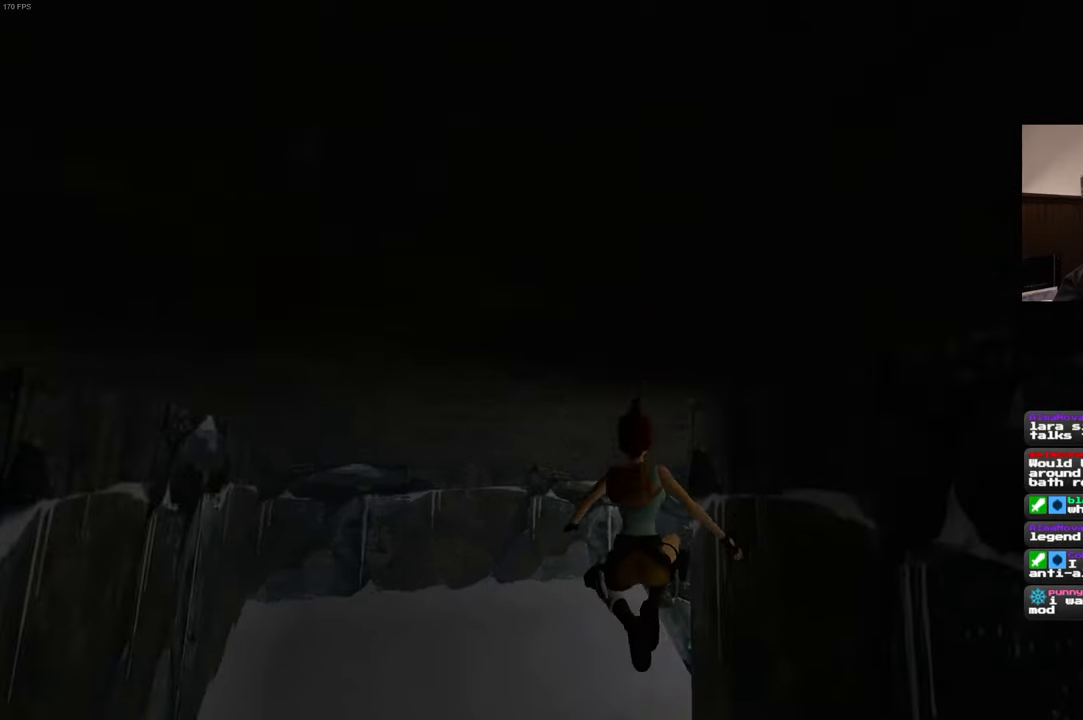
{"buttons": [], "left_stick": "up", "right_stick": "center", "events": [[17, "SQUARE", "up"]]}
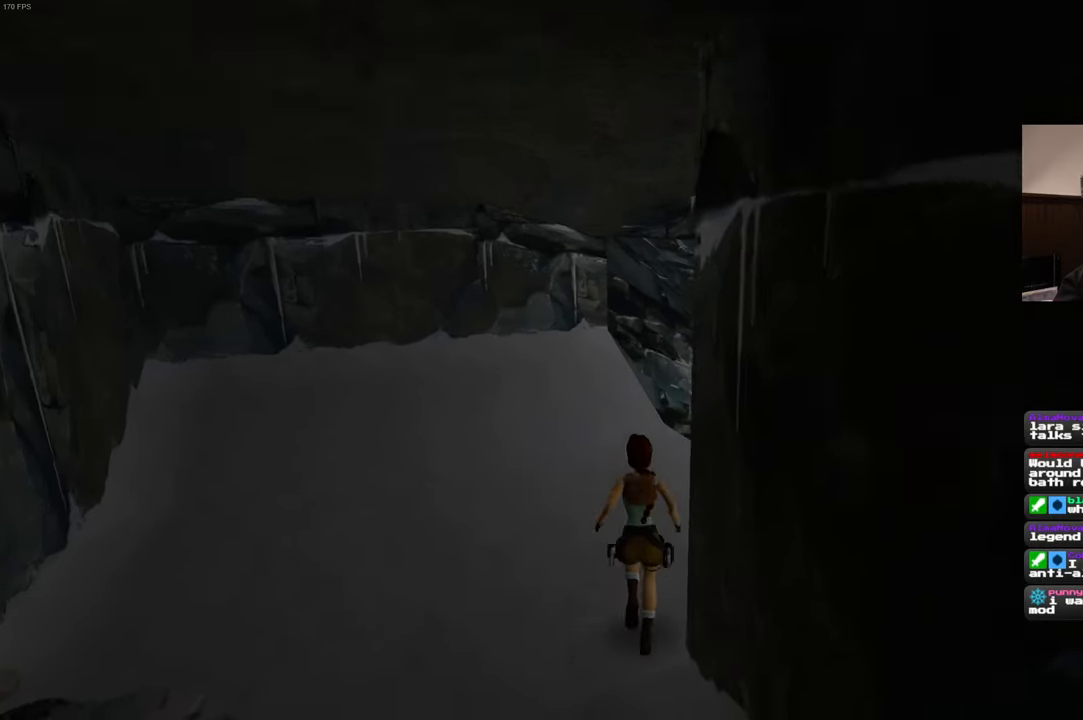
{"buttons": [], "left_stick": "up-right", "right_stick": "center", "events": [[117, "left_stick", "up-right"]]}
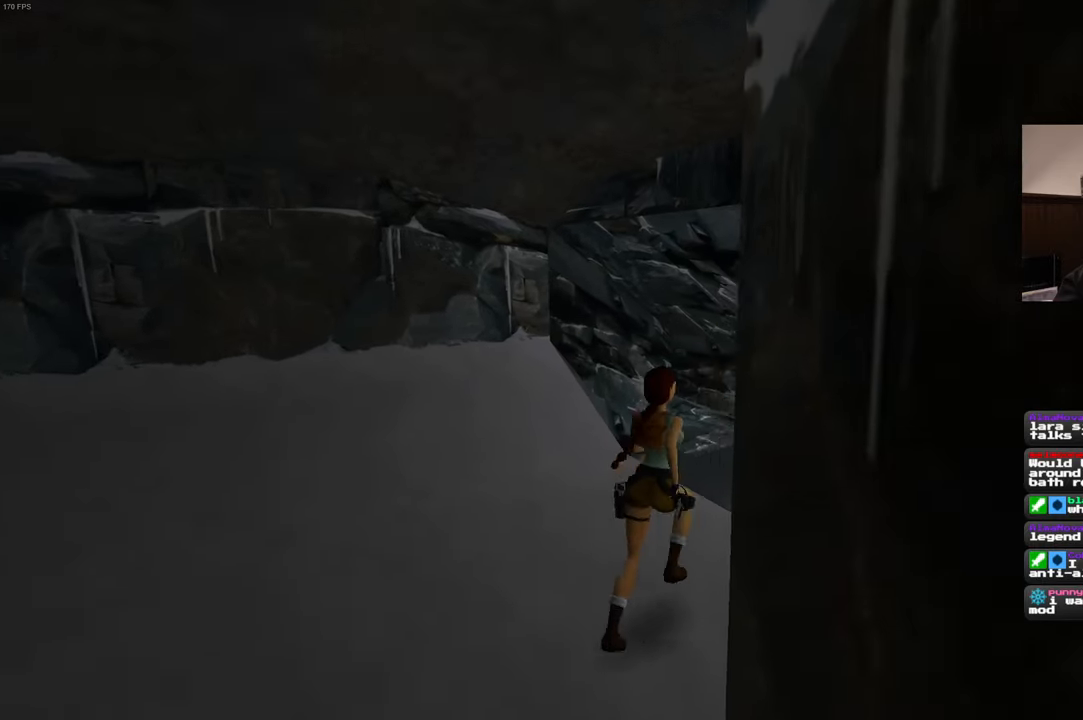
{"buttons": [], "left_stick": "up", "right_stick": "center", "events": [[233, "left_stick", "up"]]}
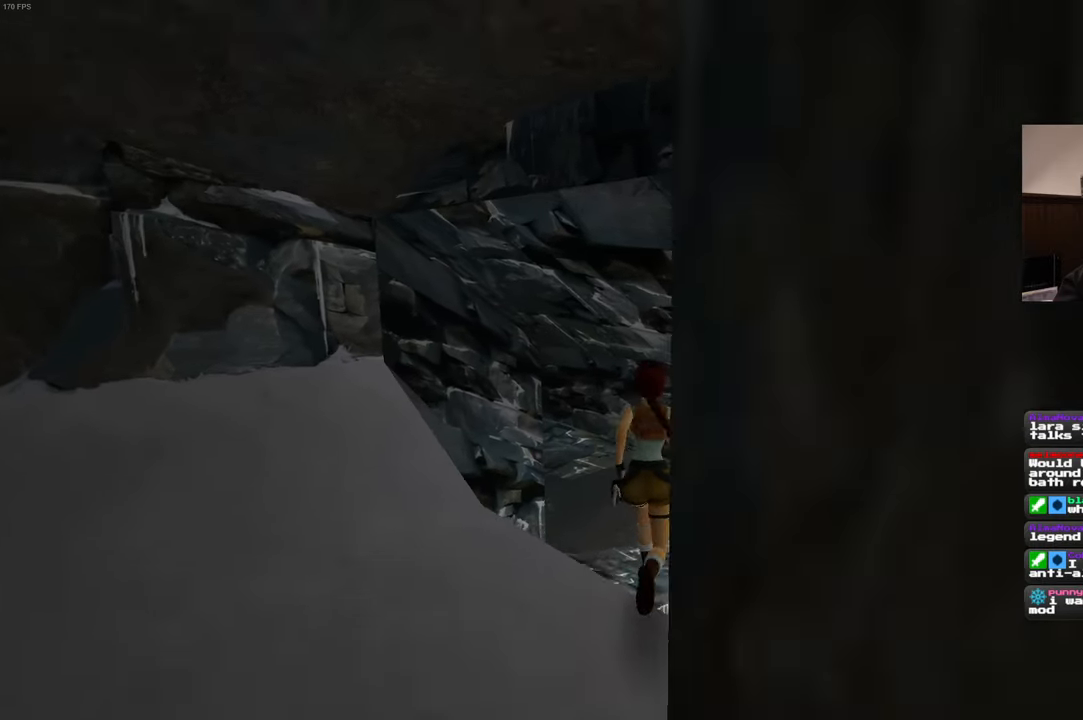
{"buttons": [], "left_stick": "up", "right_stick": "center", "events": []}
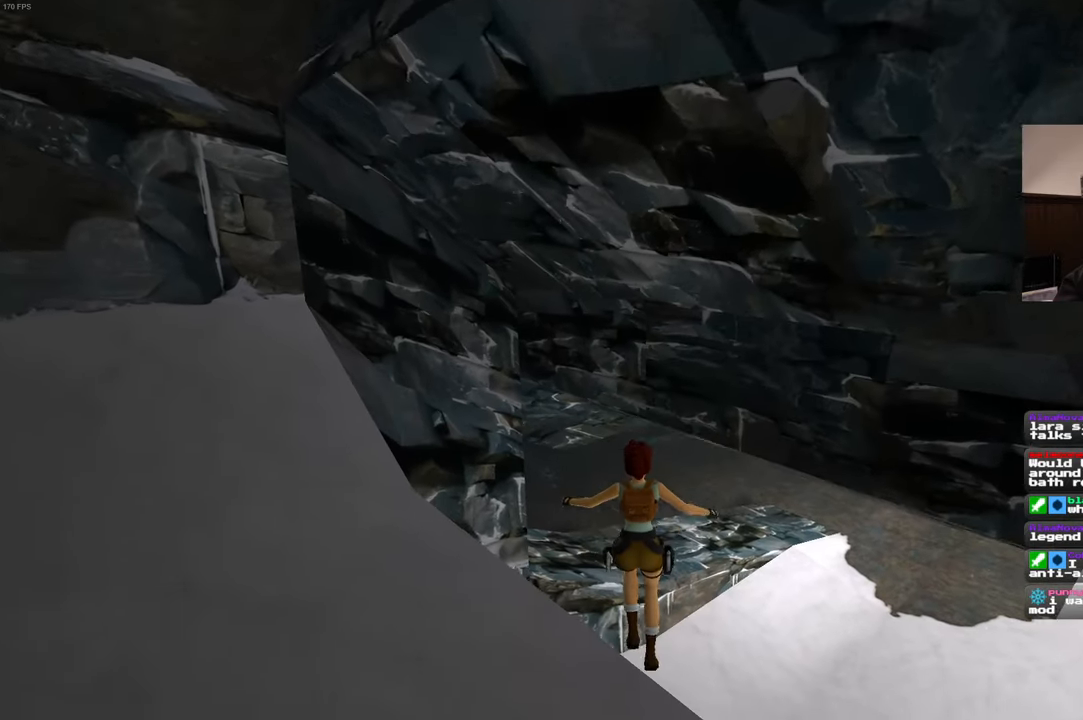
{"buttons": [], "left_stick": "center", "right_stick": "center", "events": [[450, "left_stick", "center"]]}
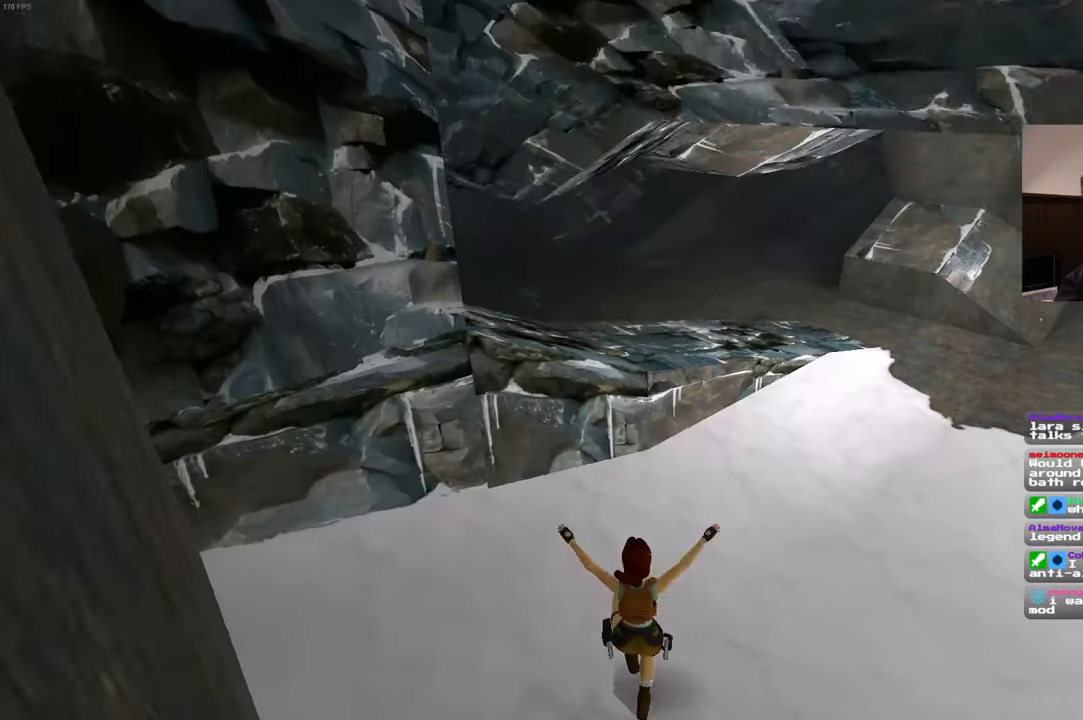
{"buttons": ["SQUARE"], "left_stick": "up", "right_stick": "center", "events": [[33, "SQUARE", "down"], [100, "left_stick", "up"]]}